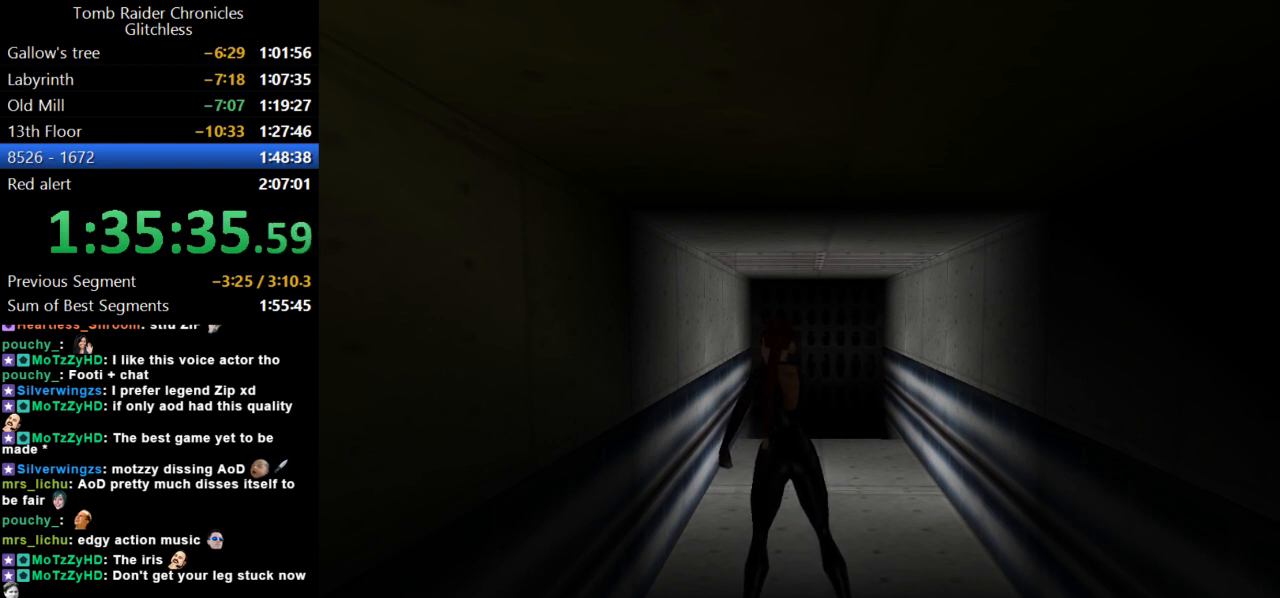
Gameplay with keyboard; each line is a JSON object with the keys held at the frame after it. "events" lists presses ("down") and releases ("up") of "action", "dash", "down", "duck", "flare", "guns", "inv", "jump", "left", "lmed", "look", "lstep", "pause", "right", "roll", "roll2", "rstep", "up" and "walk" between this image and that frame as [ms after this image, input, new state], when the widget could be followed in between. No other keys are recorded. Mouse input is not recorded. Key names are as the overlay labels them; some are game actions (e.g. jump) rather than physical keys.
{"keys": ["right", "up"], "events": []}
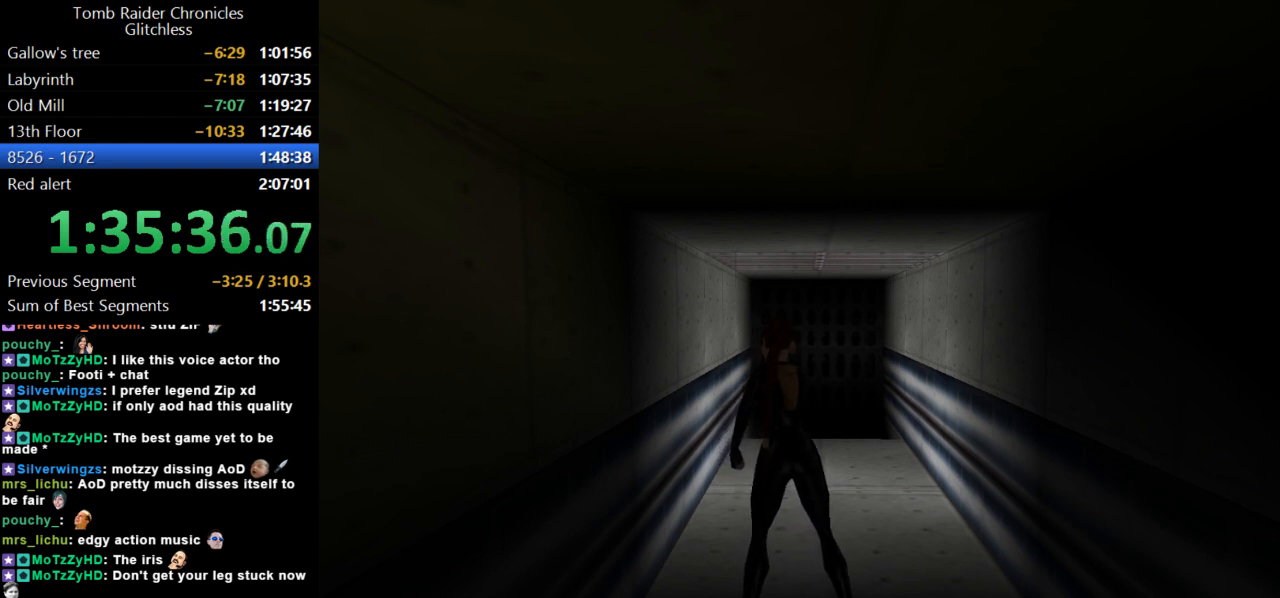
{"keys": ["right", "up"], "events": []}
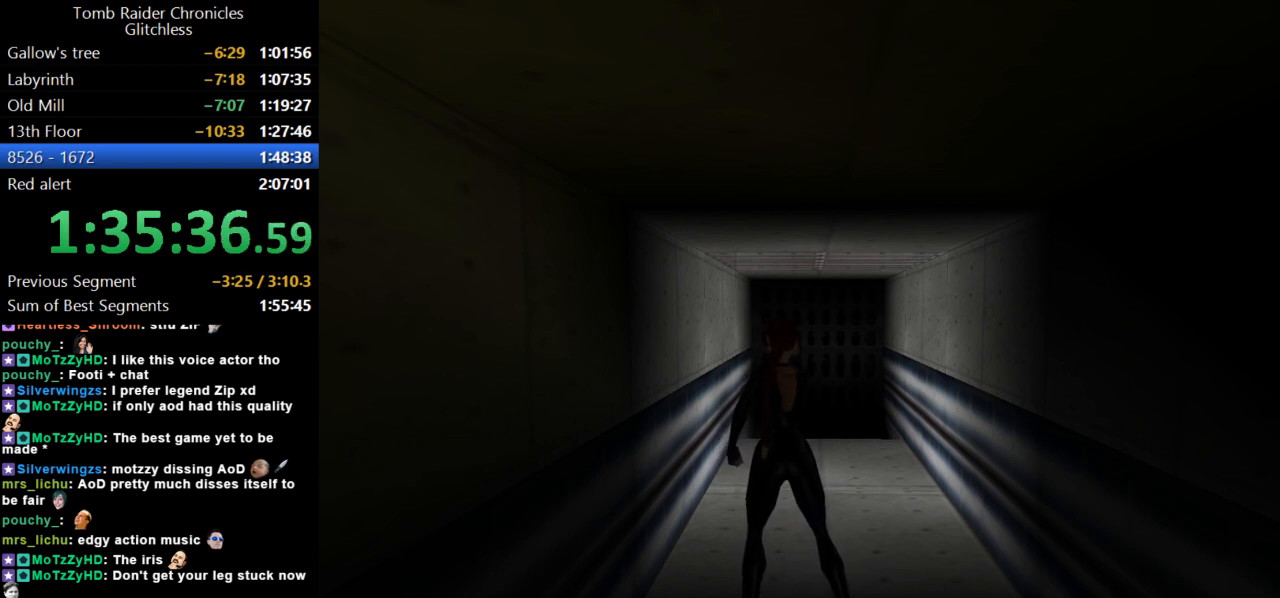
{"keys": ["right", "up"], "events": []}
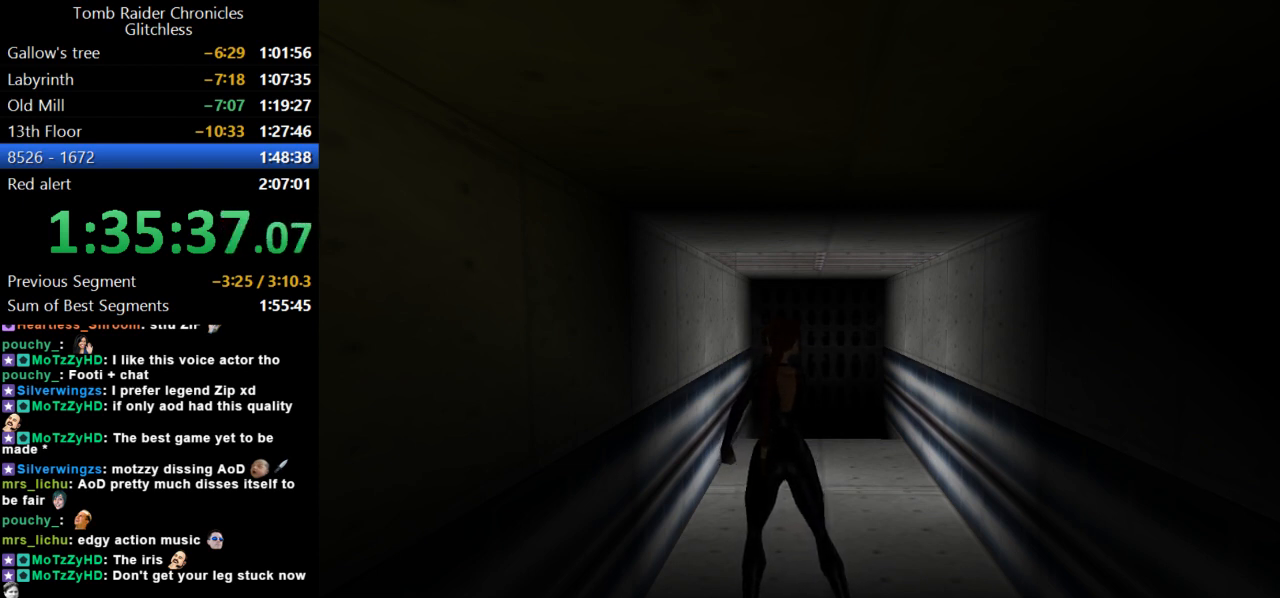
{"keys": ["right", "up"], "events": []}
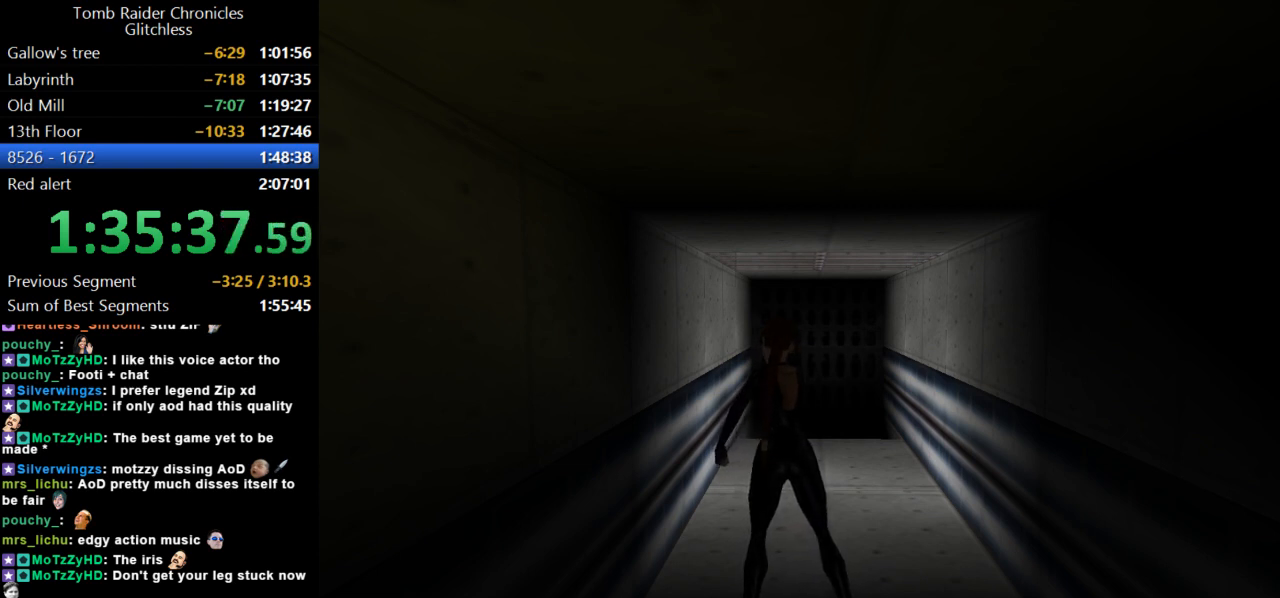
{"keys": ["right", "up"], "events": []}
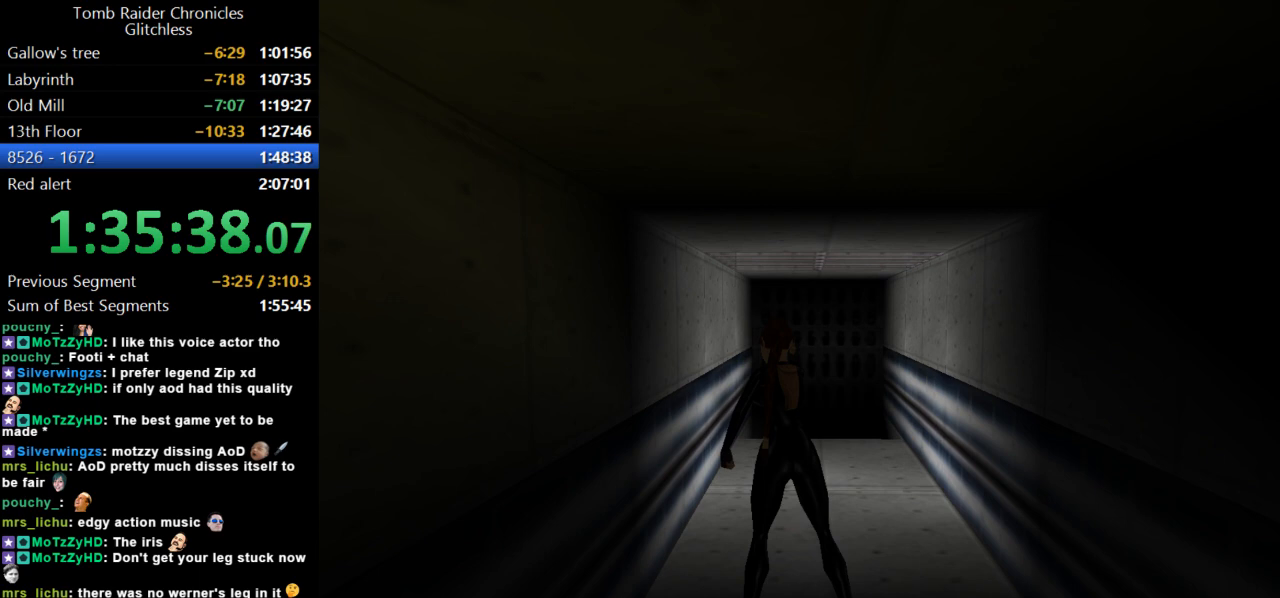
{"keys": ["right", "up"], "events": []}
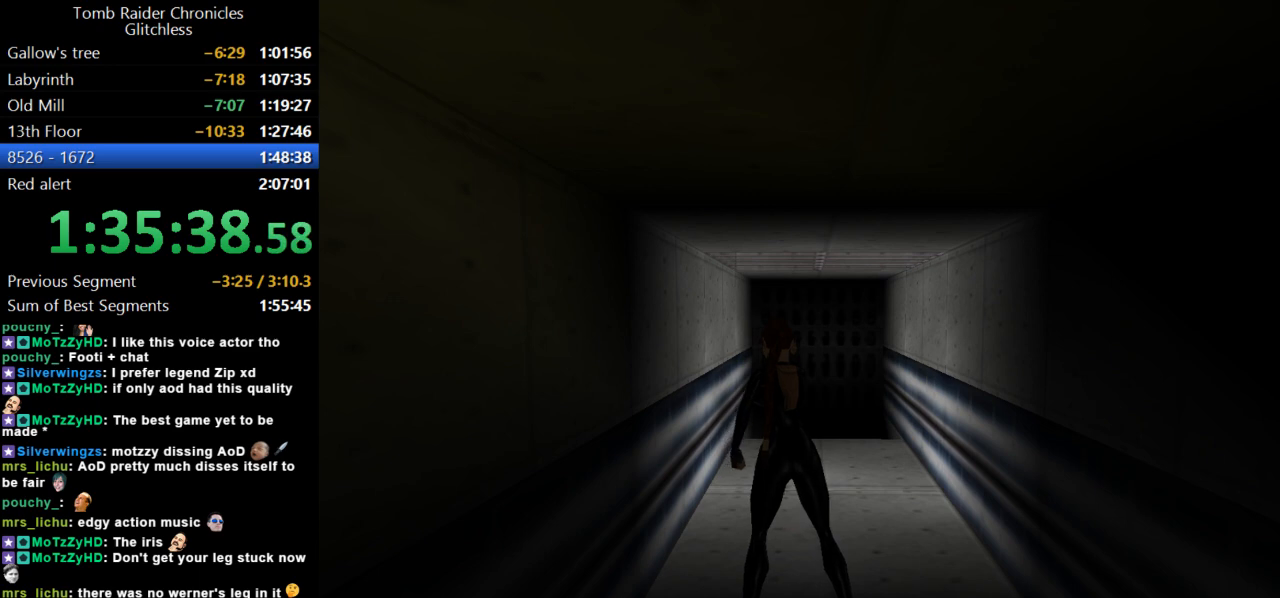
{"keys": ["right", "up"], "events": []}
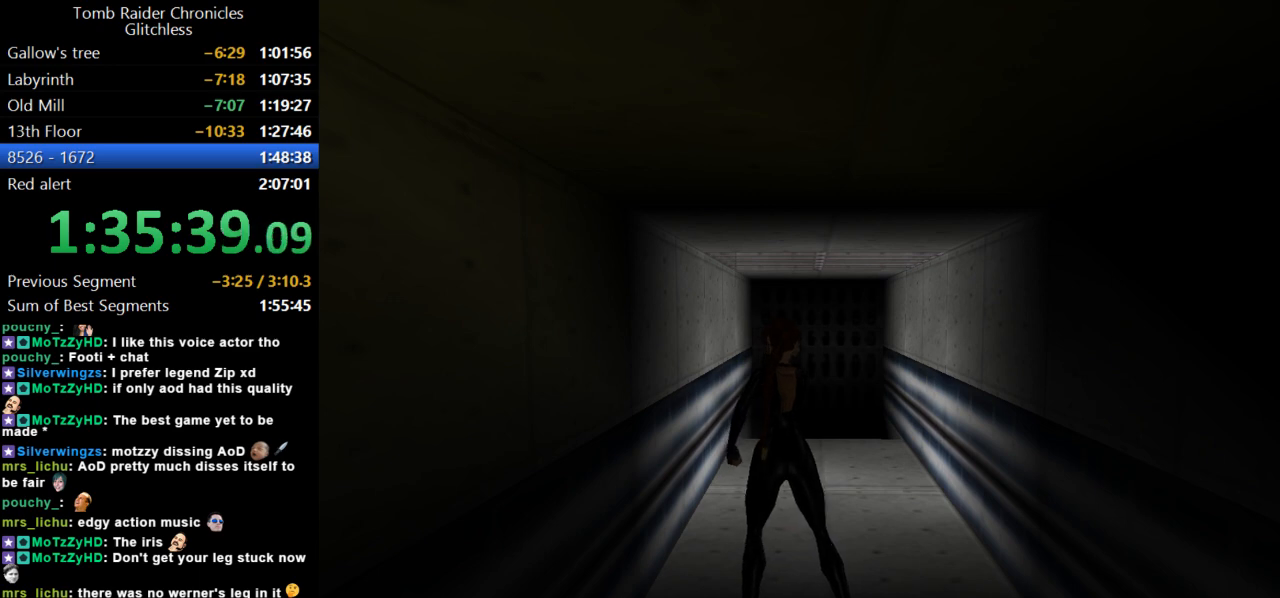
{"keys": ["up"], "events": [[334, "right", "up"]]}
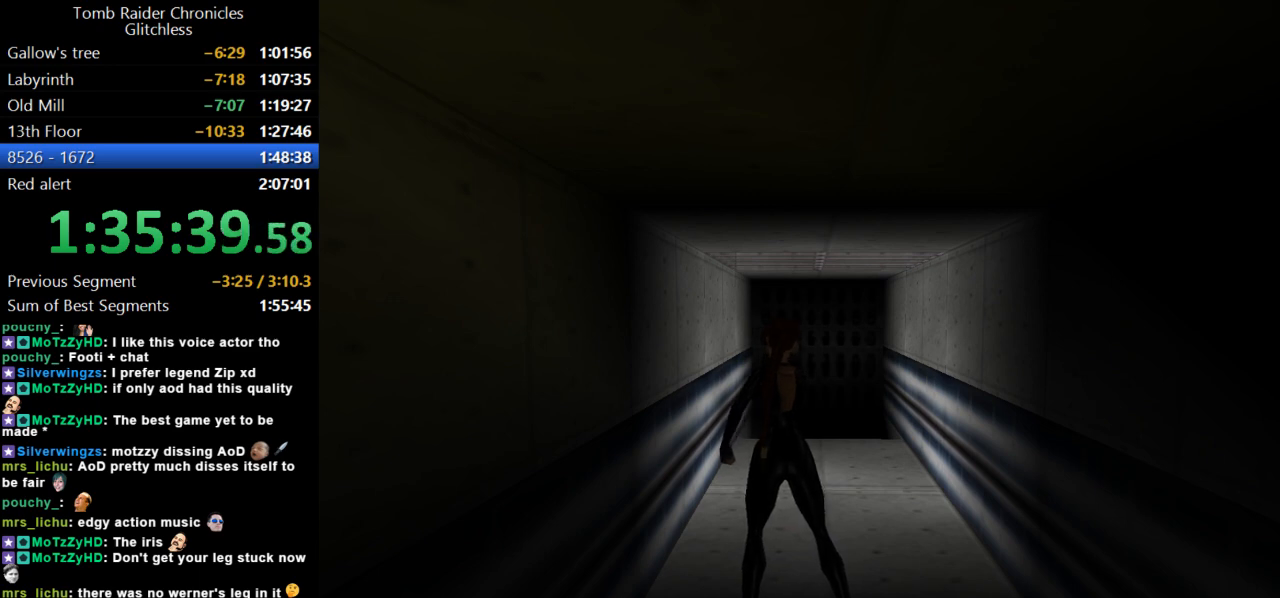
{"keys": ["right", "up"], "events": [[234, "right", "down"]]}
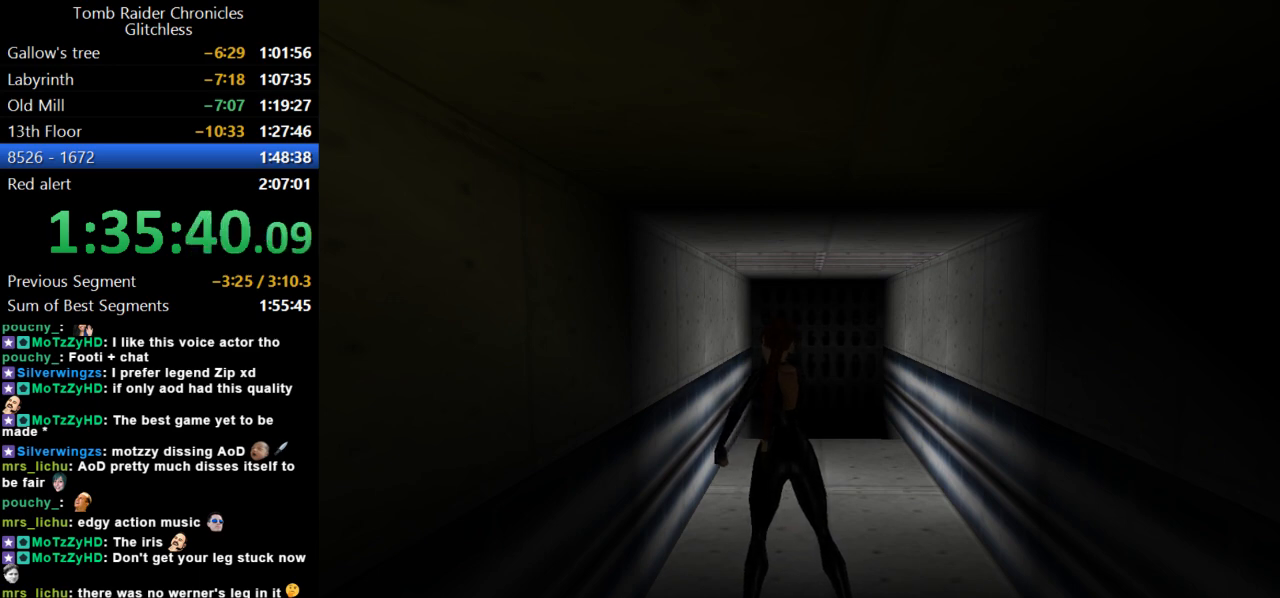
{"keys": ["right", "up"], "events": []}
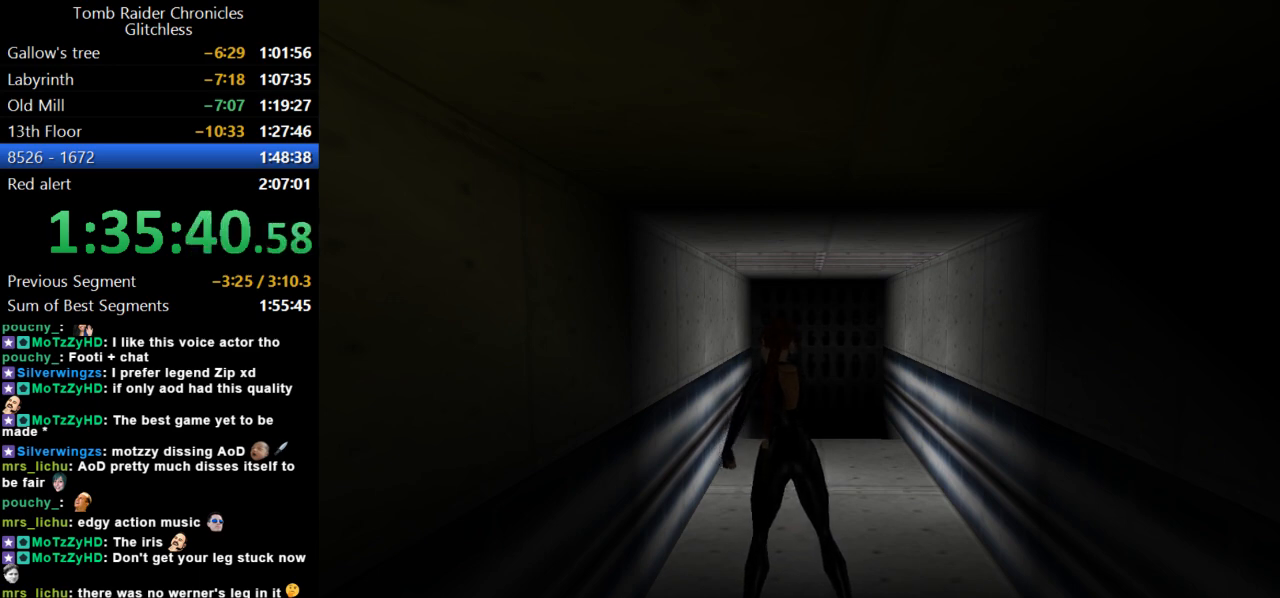
{"keys": ["right", "up"], "events": []}
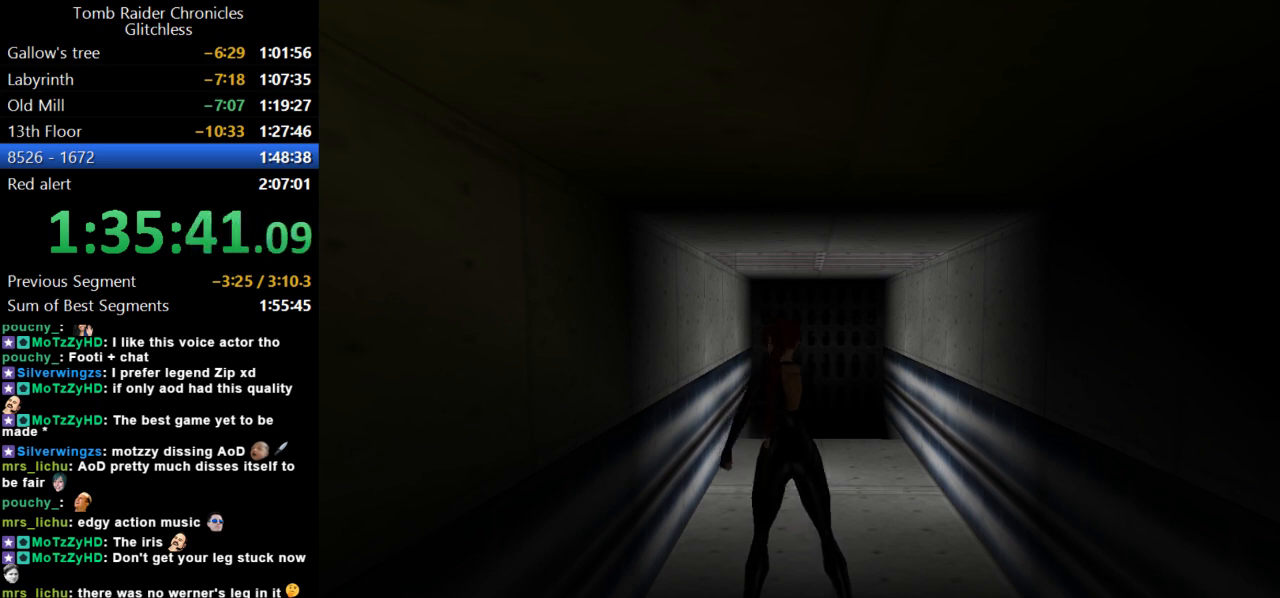
{"keys": ["right", "up"], "events": []}
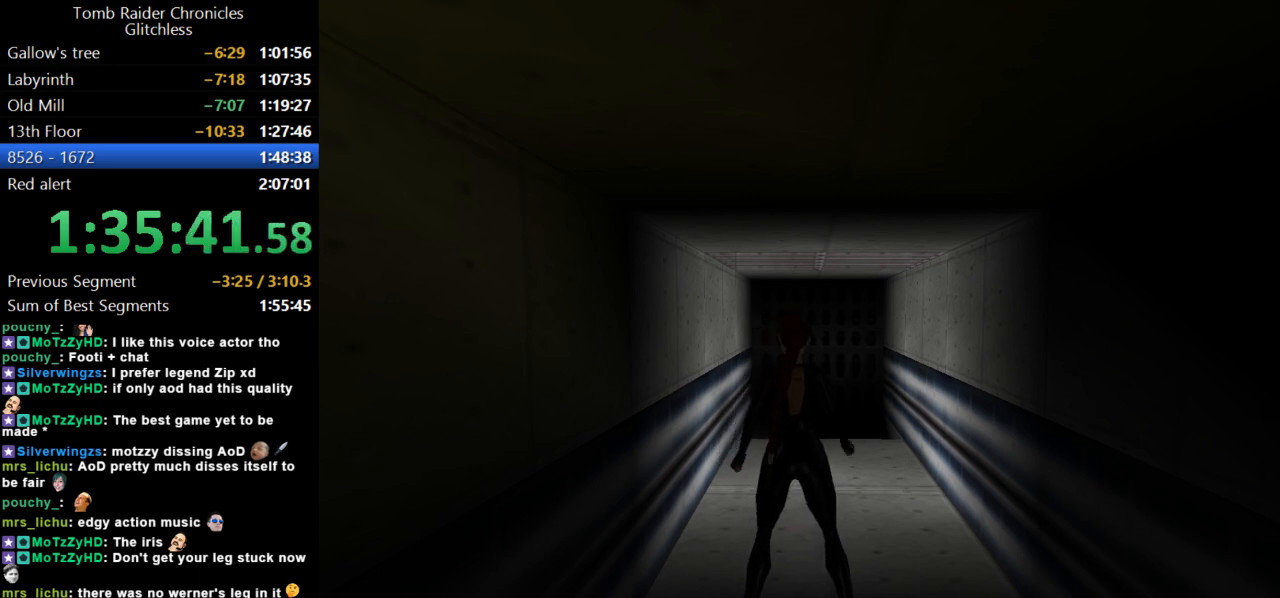
{"keys": ["right", "up"], "events": []}
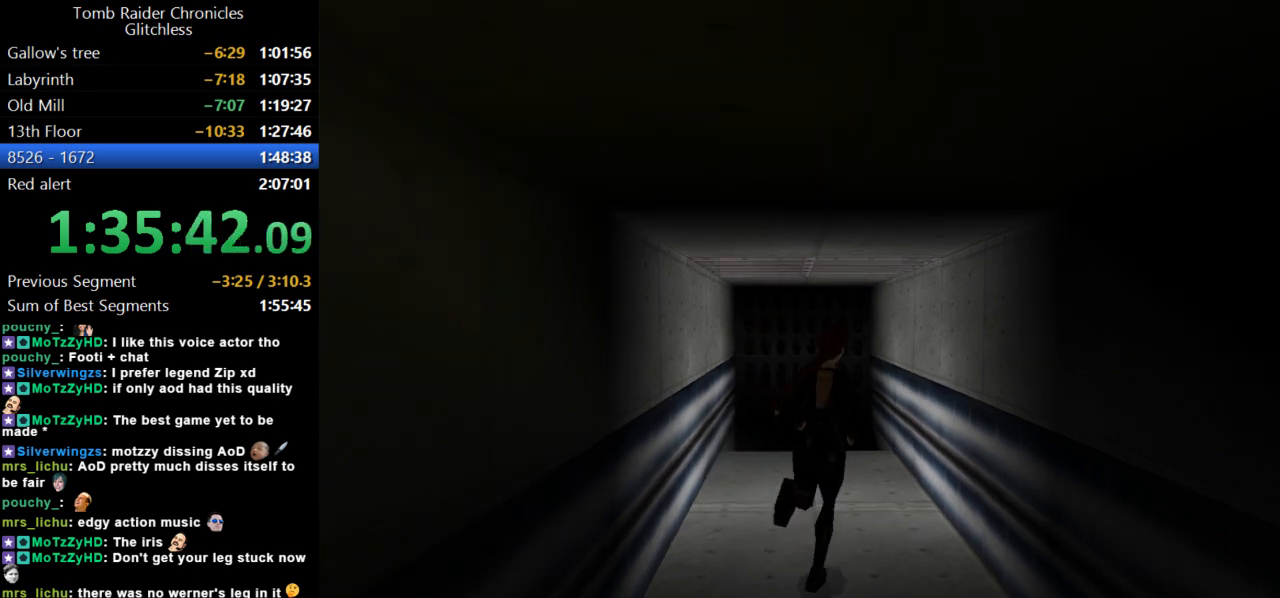
{"keys": ["right", "up"], "events": [[34, "right", "up"], [234, "left", "down"], [367, "left", "up"], [467, "right", "down"]]}
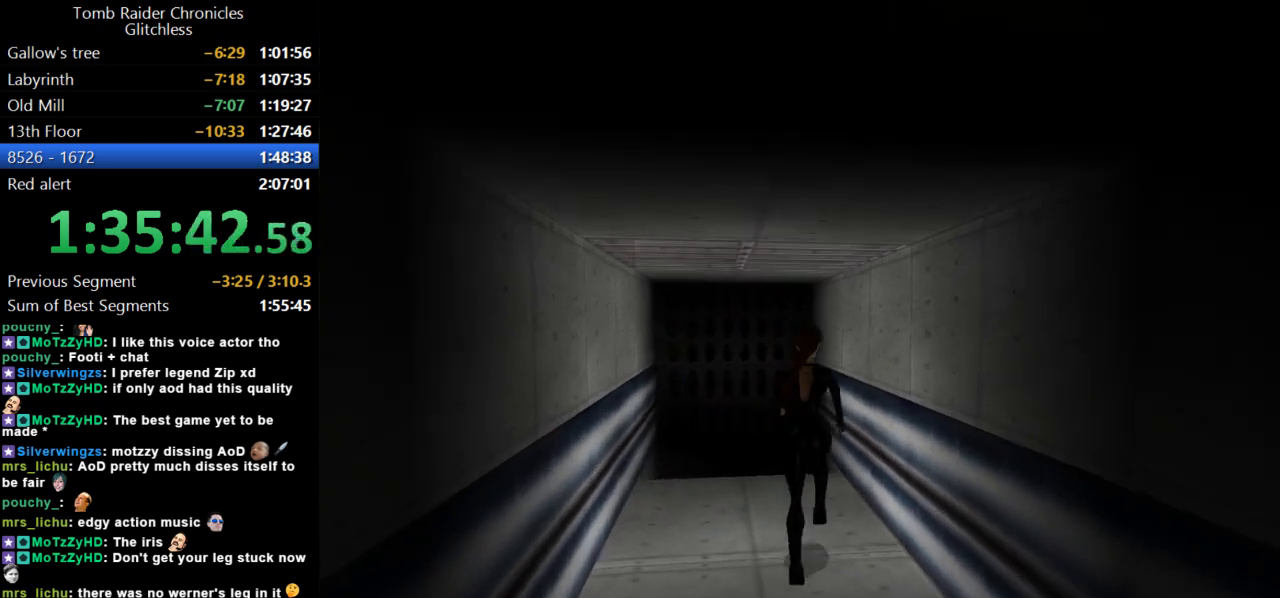
{"keys": ["left", "up"], "events": [[300, "left", "down"], [300, "right", "up"]]}
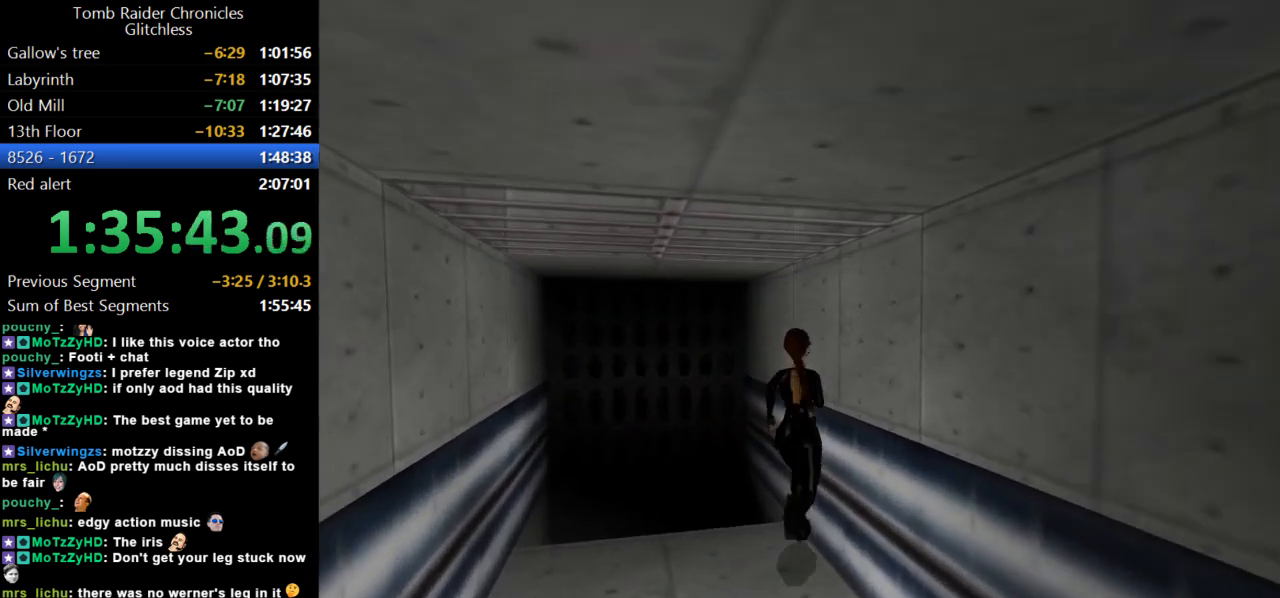
{"keys": ["left", "up"], "events": []}
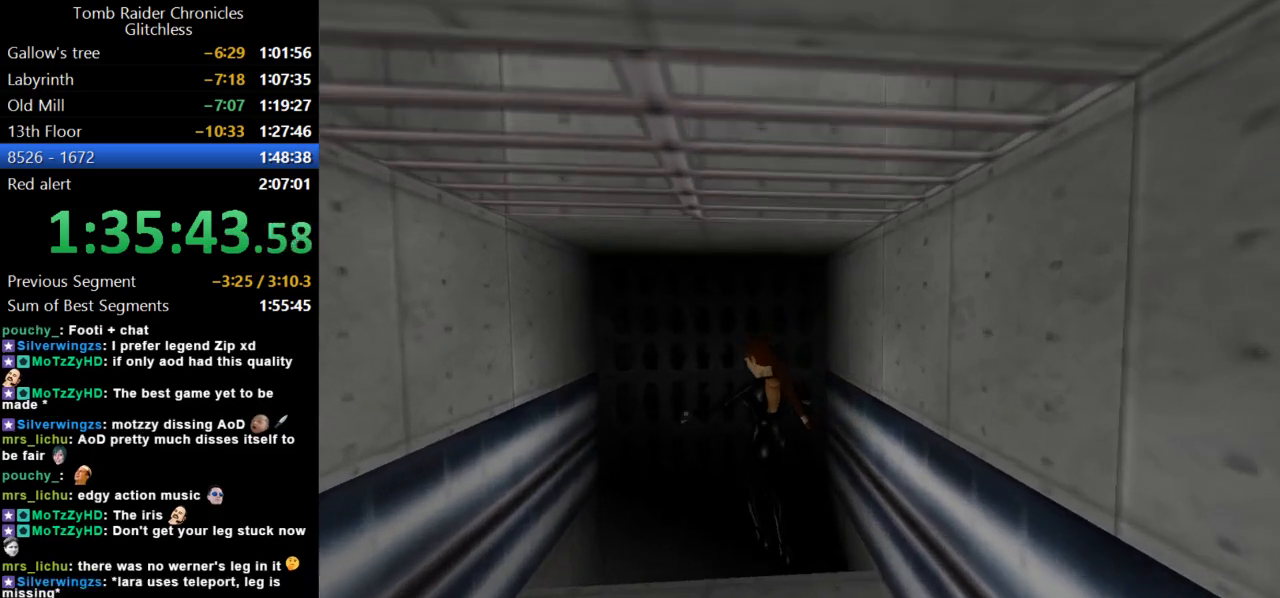
{"keys": ["action", "left", "up"], "events": [[400, "action", "down"]]}
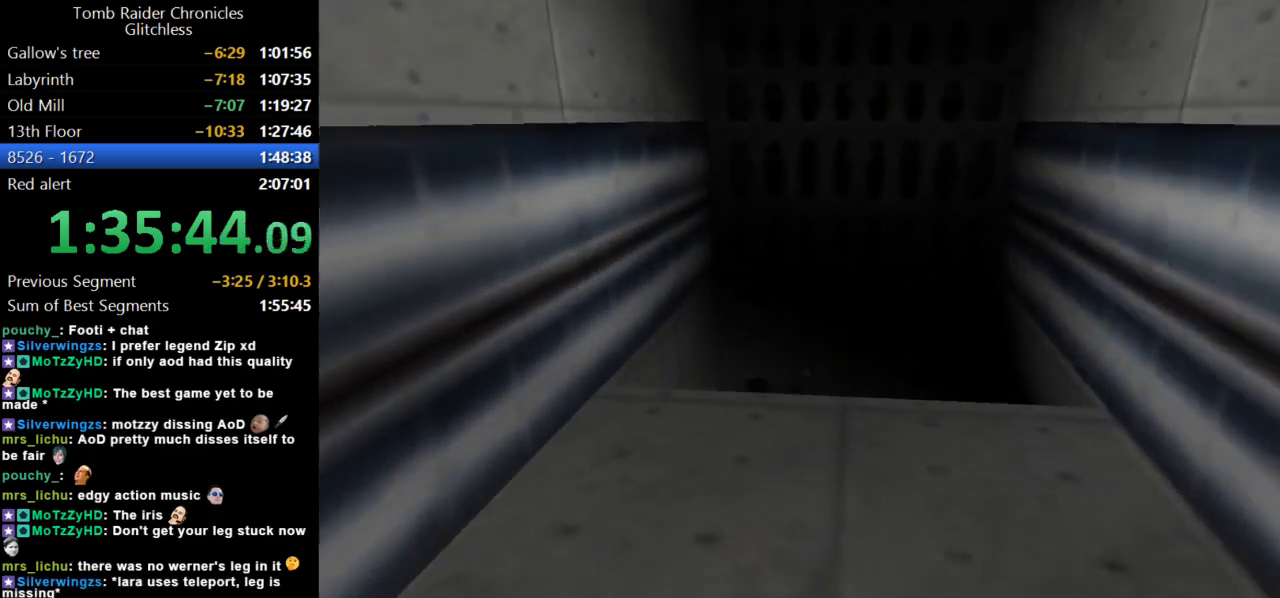
{"keys": ["left", "up"], "events": [[134, "action", "up"]]}
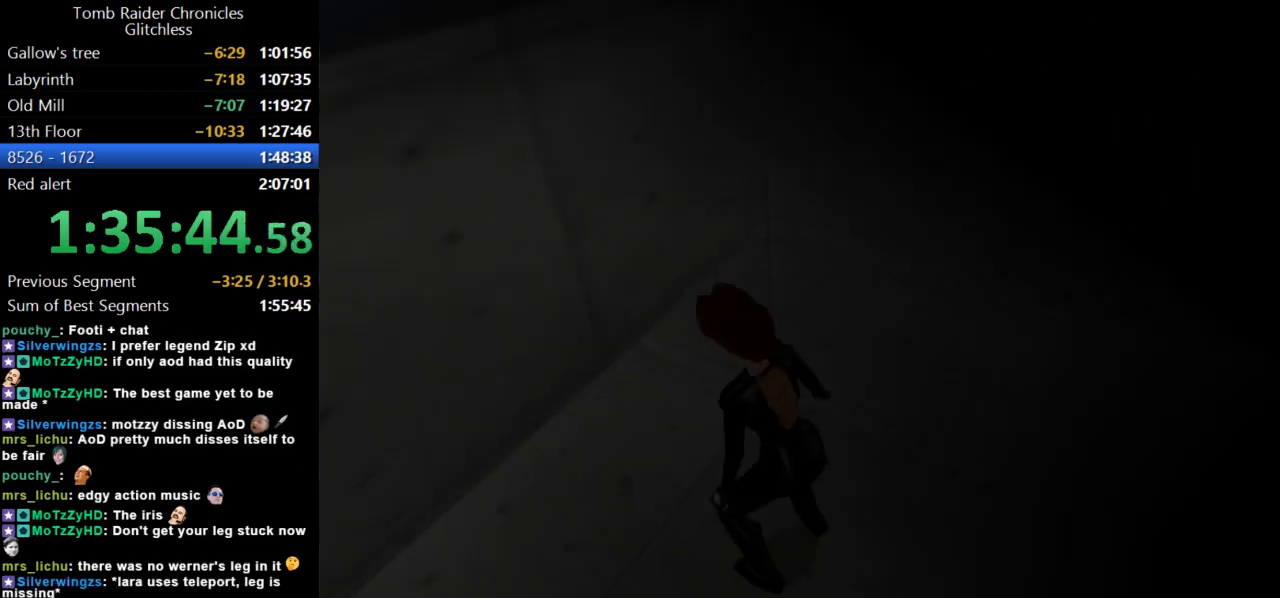
{"keys": ["duck"], "events": [[200, "duck", "down"], [200, "left", "up"], [200, "up", "up"]]}
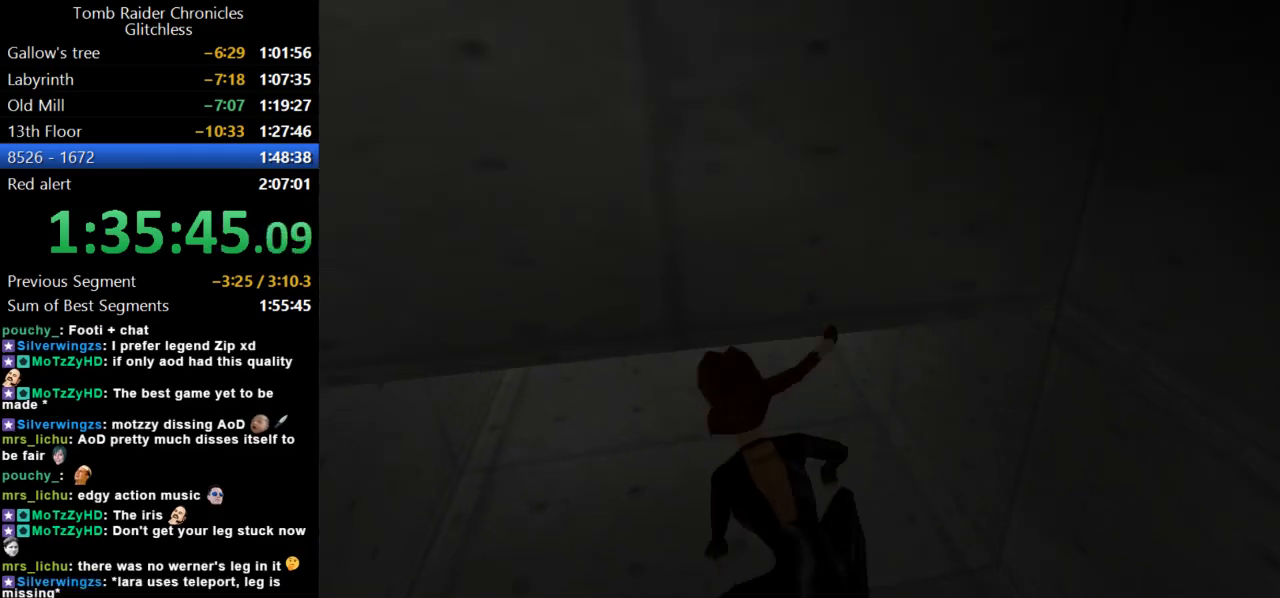
{"keys": ["duck", "up"], "events": [[134, "up", "down"]]}
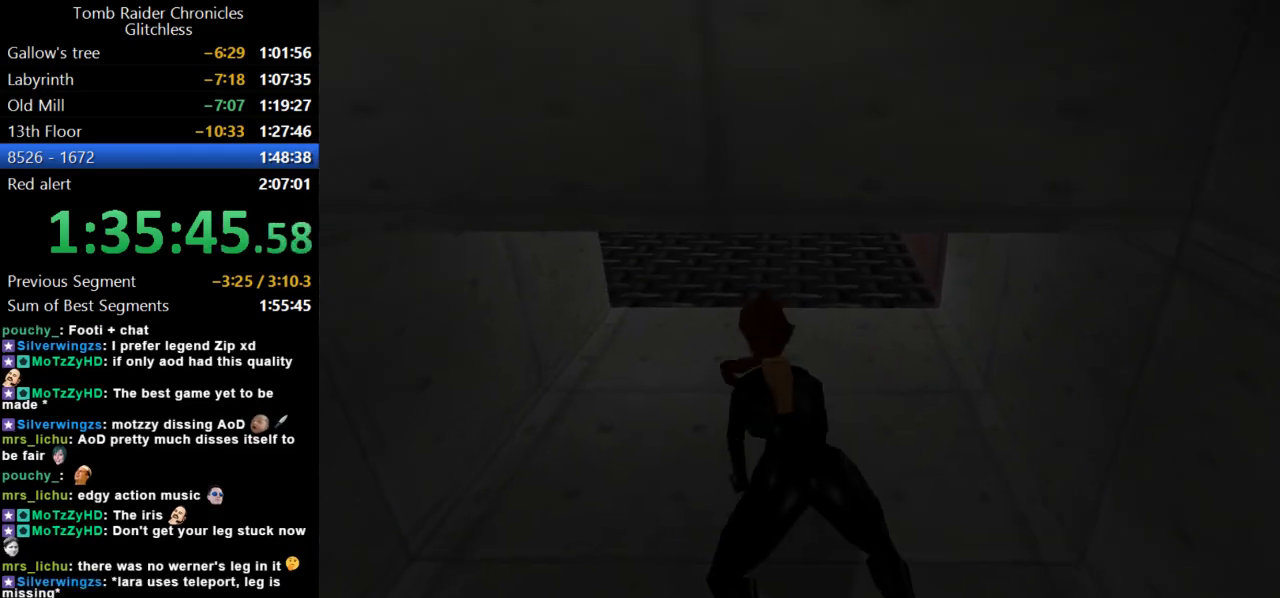
{"keys": ["duck", "up"], "events": []}
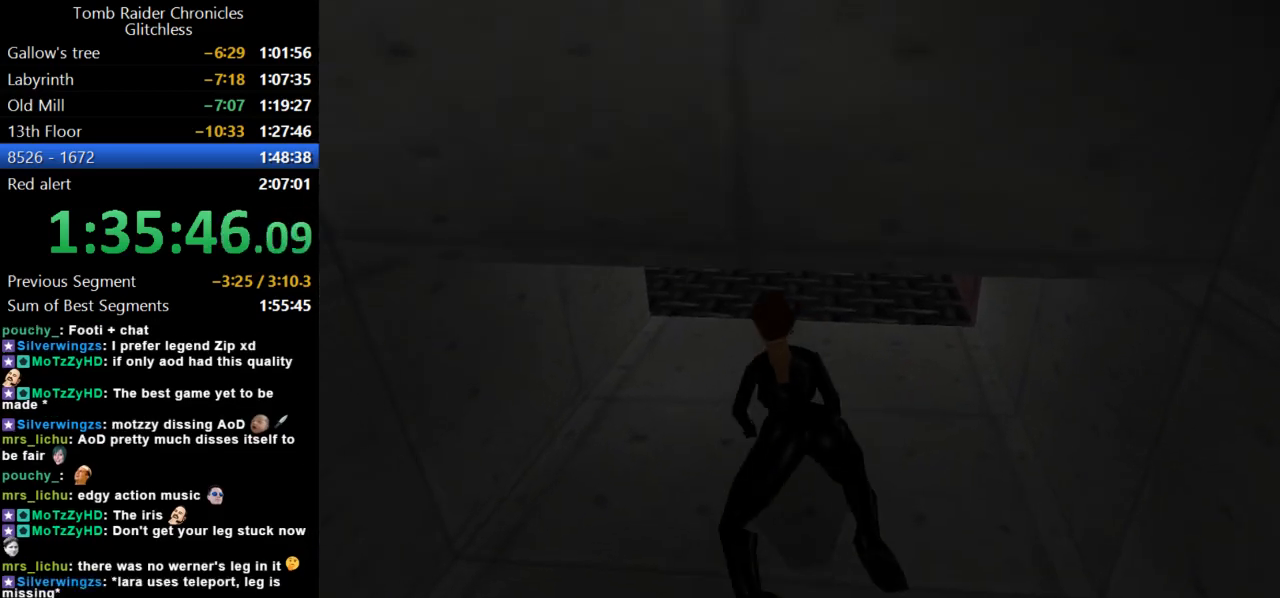
{"keys": ["duck", "up"], "events": []}
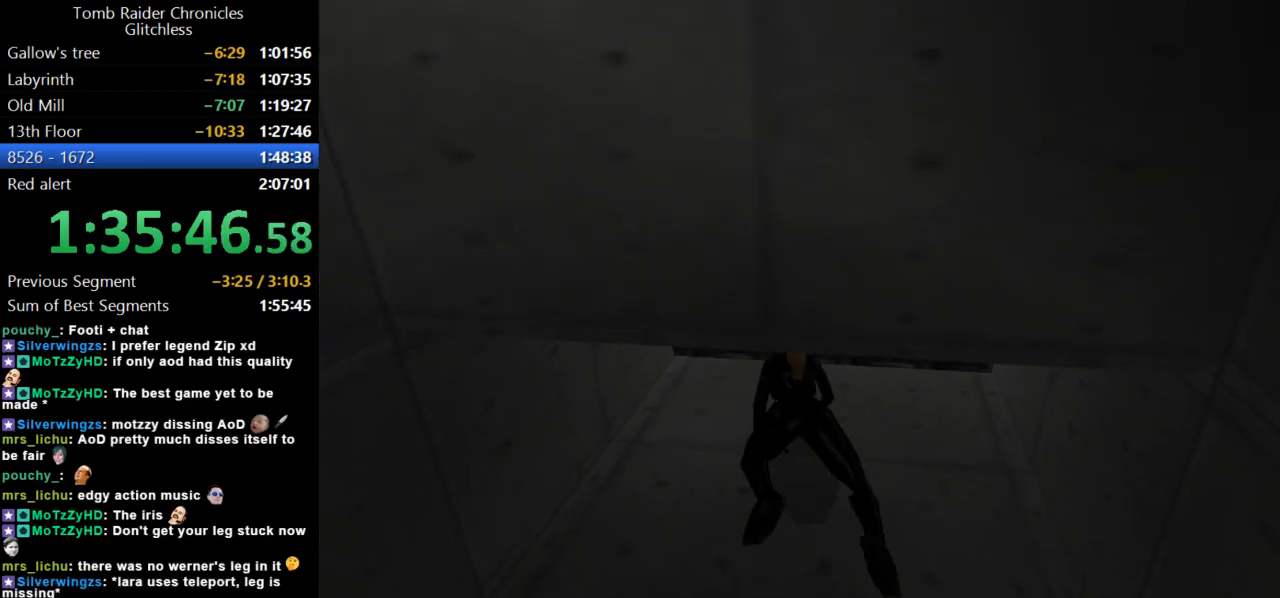
{"keys": ["duck", "up"], "events": []}
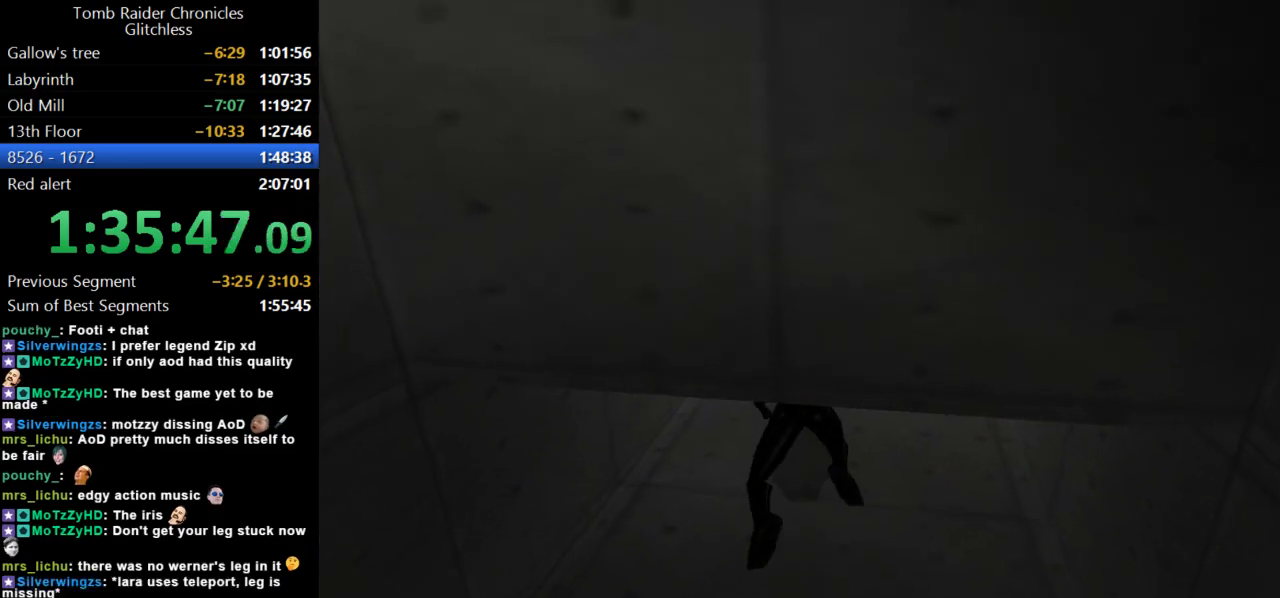
{"keys": ["duck", "up"], "events": []}
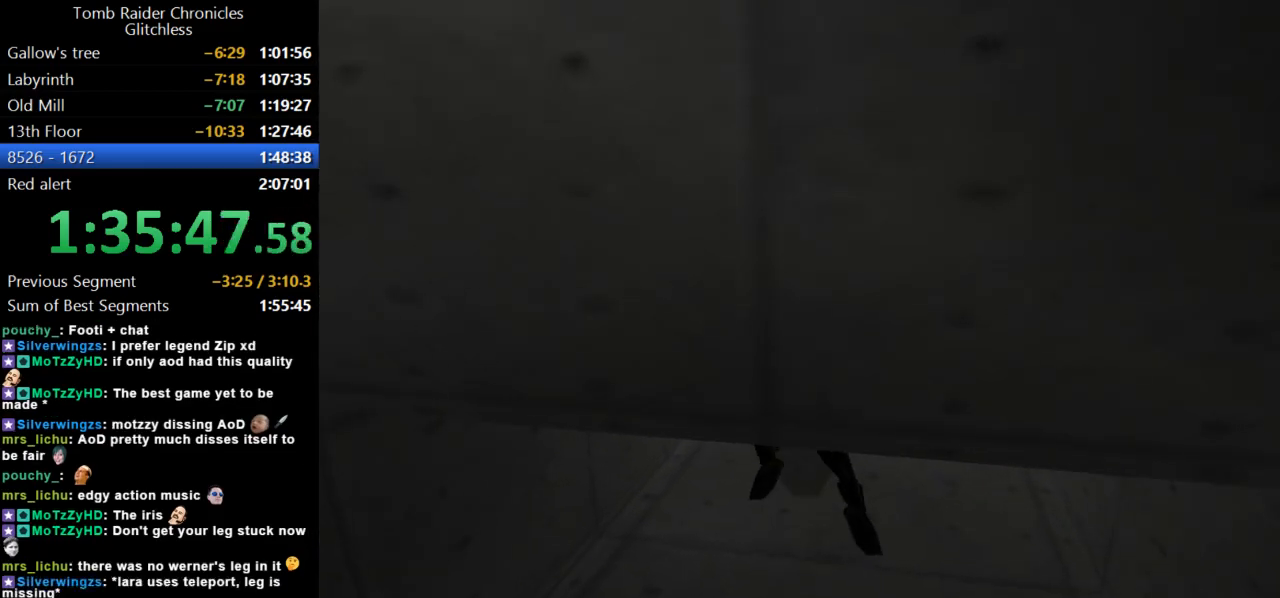
{"keys": ["left"], "events": [[200, "duck", "up"], [200, "left", "down"], [334, "up", "up"]]}
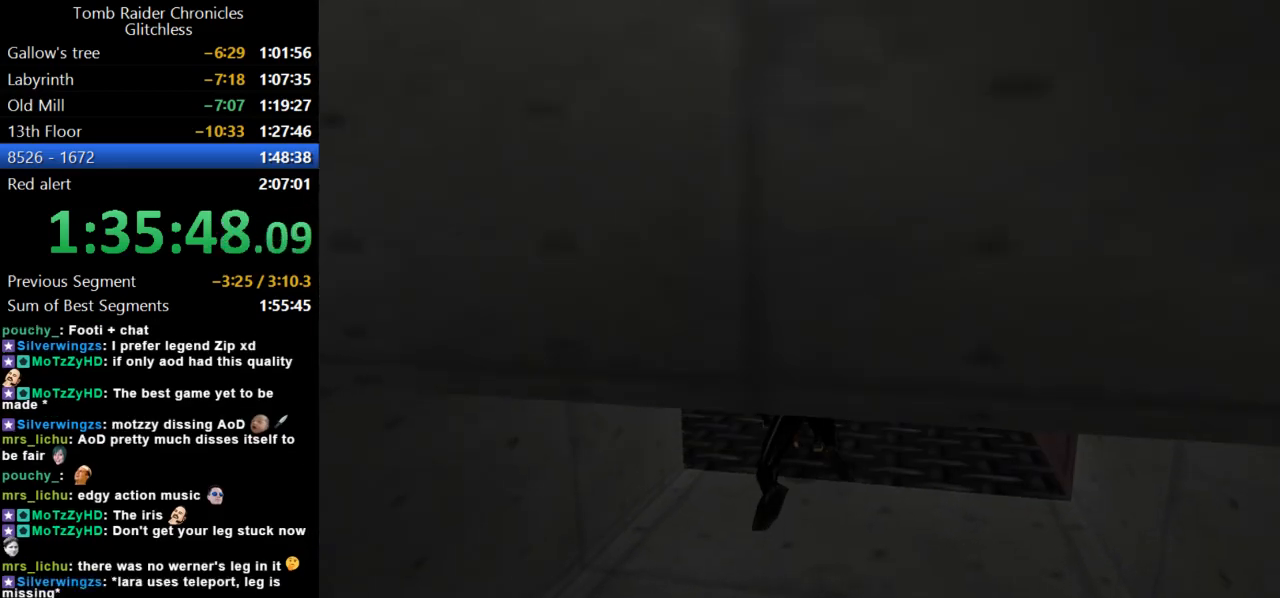
{"keys": [], "events": [[67, "left", "up"]]}
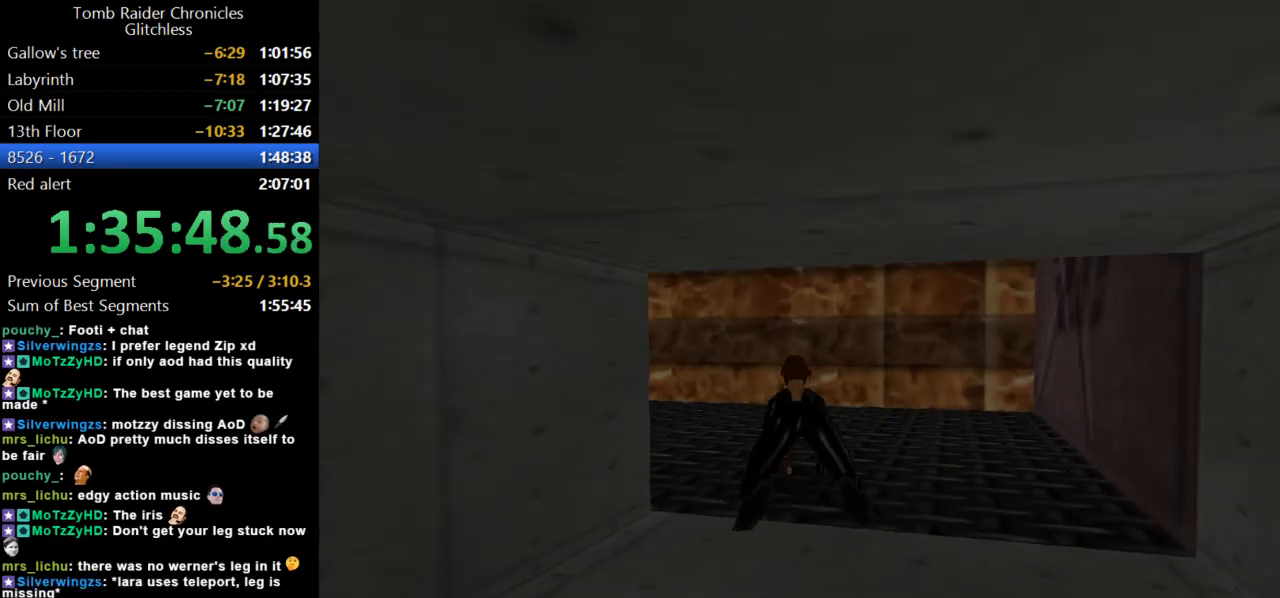
{"keys": ["left", "up"], "events": [[67, "up", "down"], [134, "left", "down"]]}